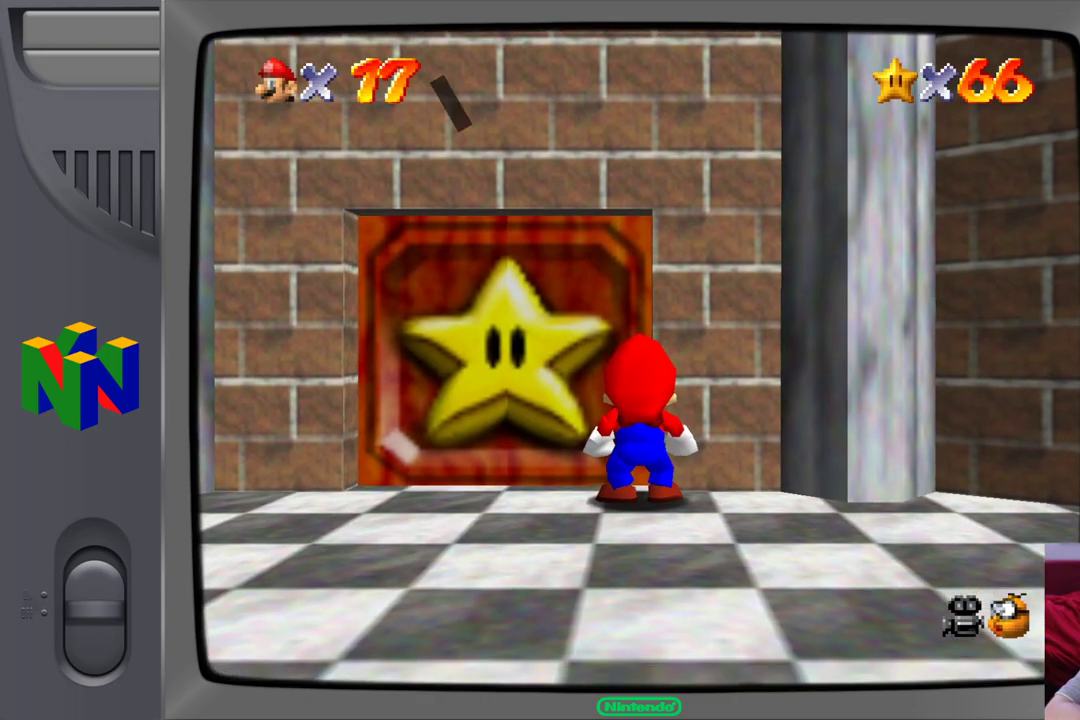
Gameplay with a controller (Nintendo layout); each line is a JSON object with the inputs held at the frame after it. "events" lists button and stick changes between this image and that frame as [ms after this image, input, new state], when the widget could be followed in between. Not read: L1 L3 R1 R3.
{"buttons": [], "left_stick": "center", "events": [[333, "A", "down"], [467, "A", "up"]]}
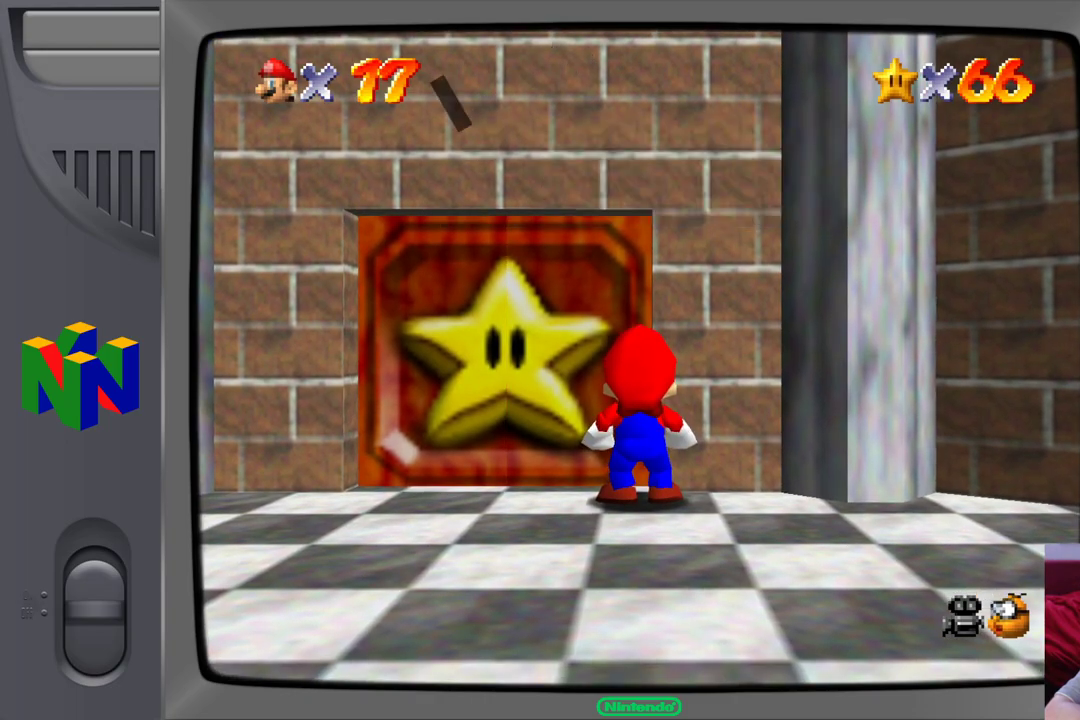
{"buttons": [], "left_stick": "up-left", "events": [[500, "left_stick", "up-left"]]}
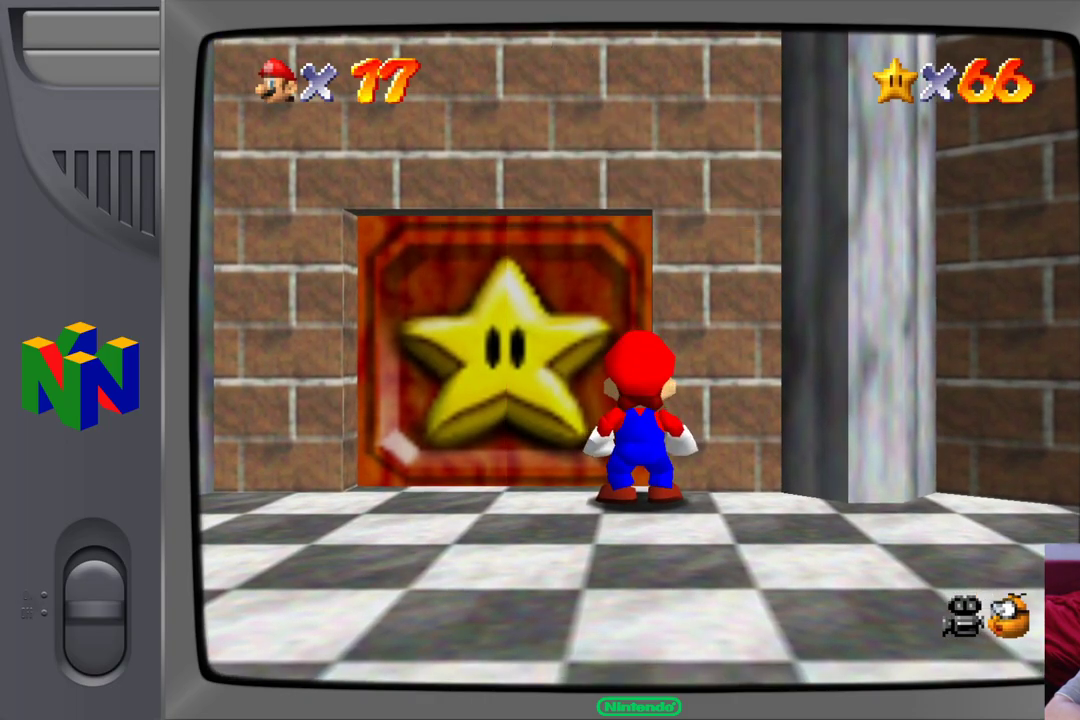
{"buttons": [], "left_stick": "up-left", "events": []}
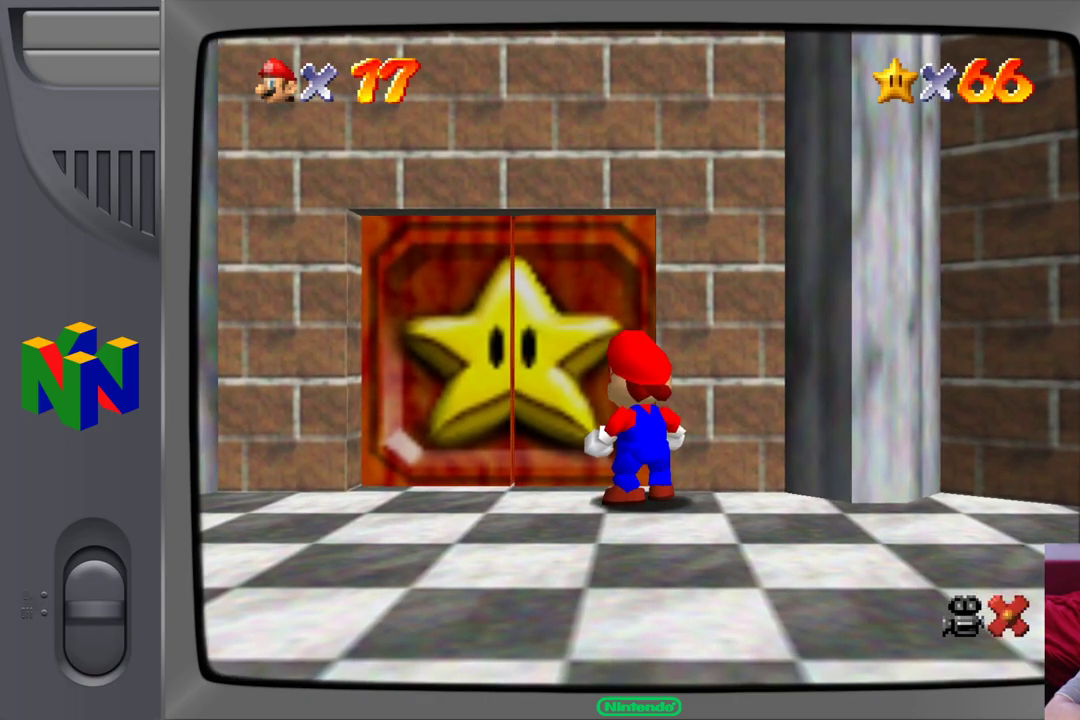
{"buttons": [], "left_stick": "up-left", "events": []}
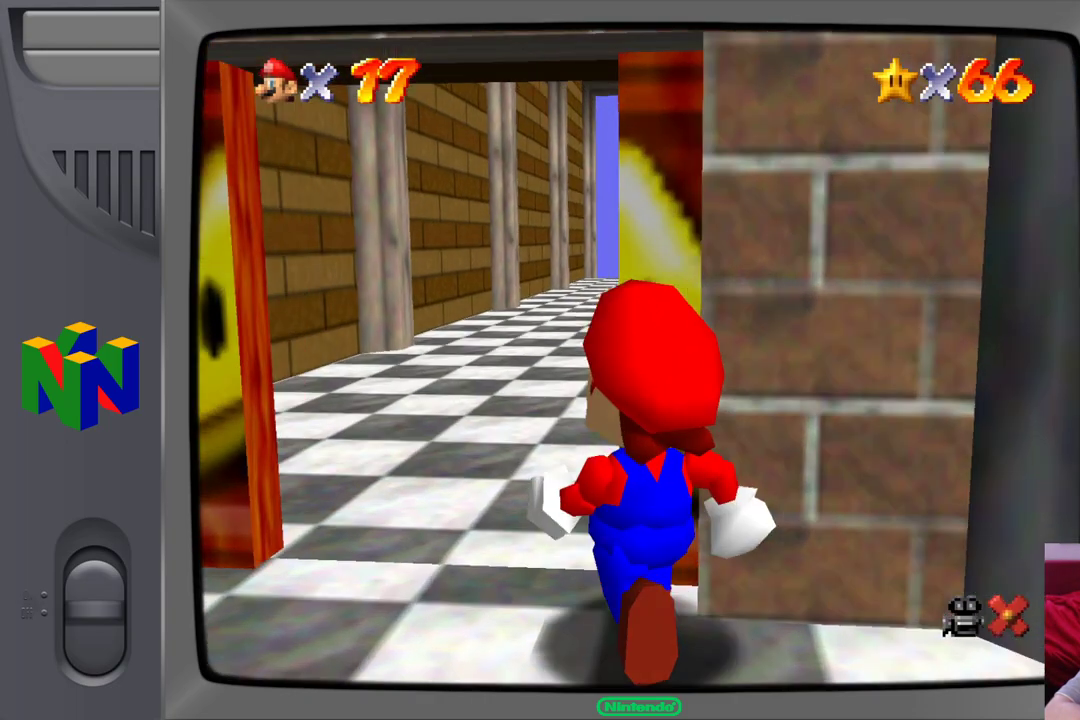
{"buttons": [], "left_stick": "up", "events": [[450, "left_stick", "up"]]}
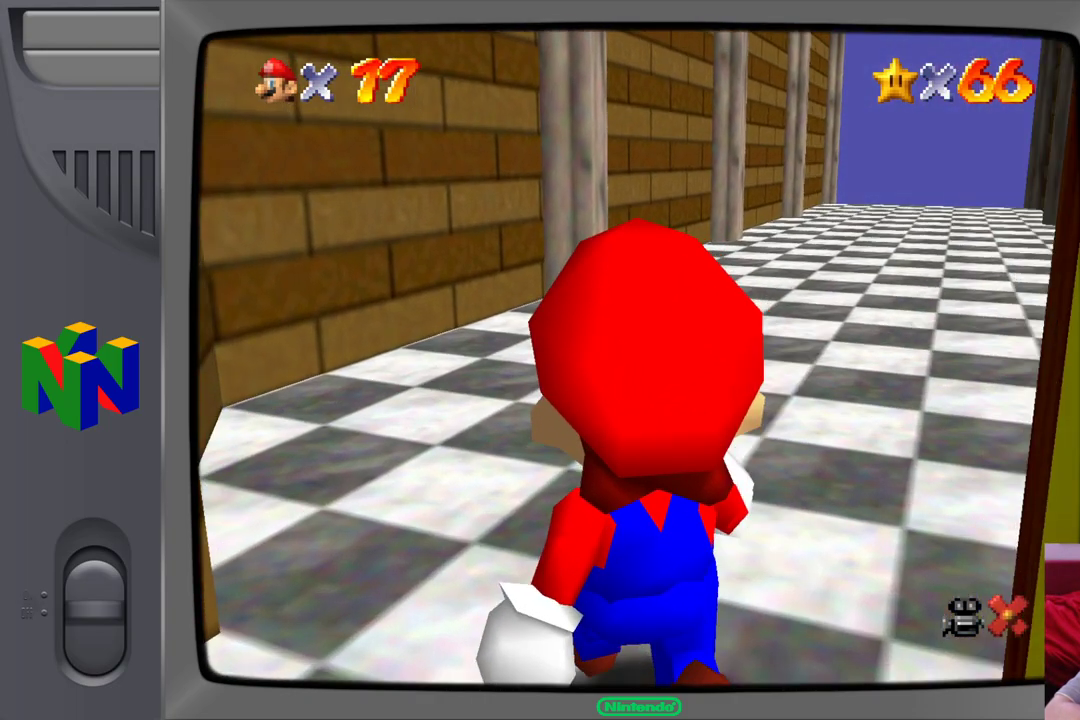
{"buttons": [], "left_stick": "up", "events": []}
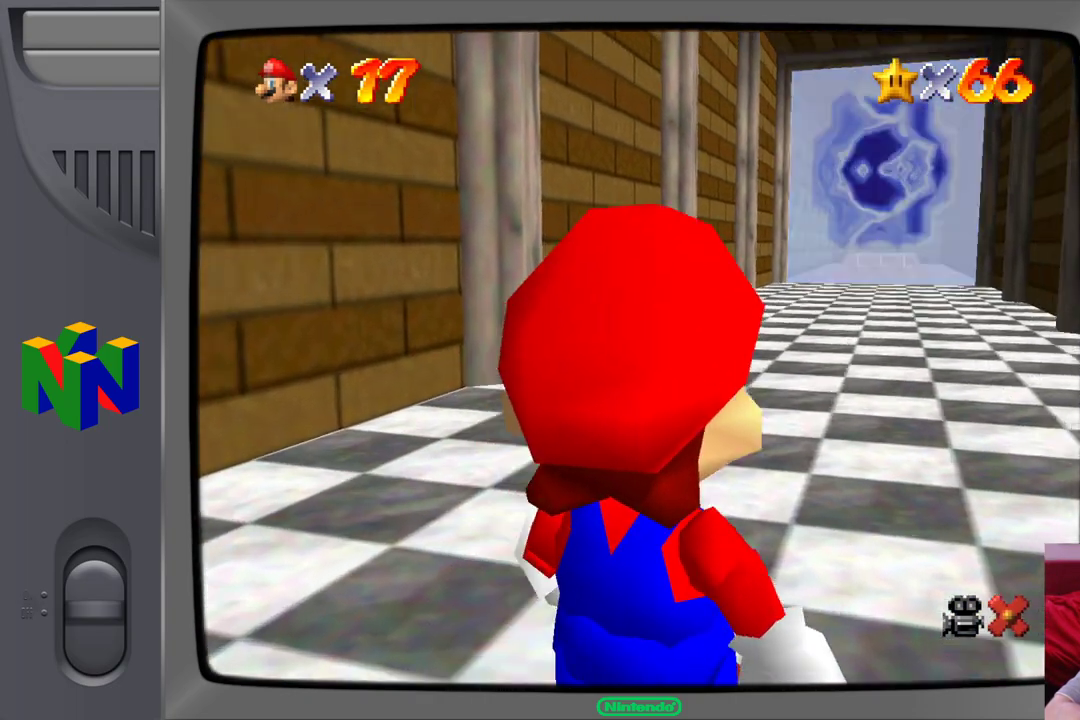
{"buttons": [], "left_stick": "up", "events": []}
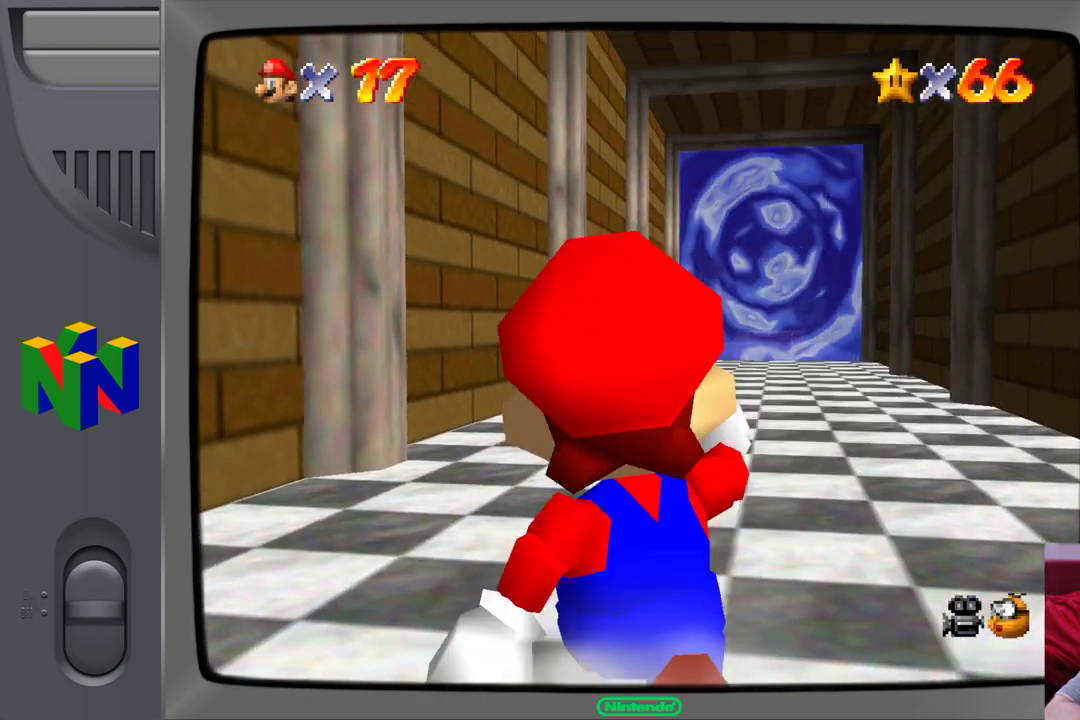
{"buttons": [], "left_stick": "up-right", "events": [[367, "left_stick", "up-right"]]}
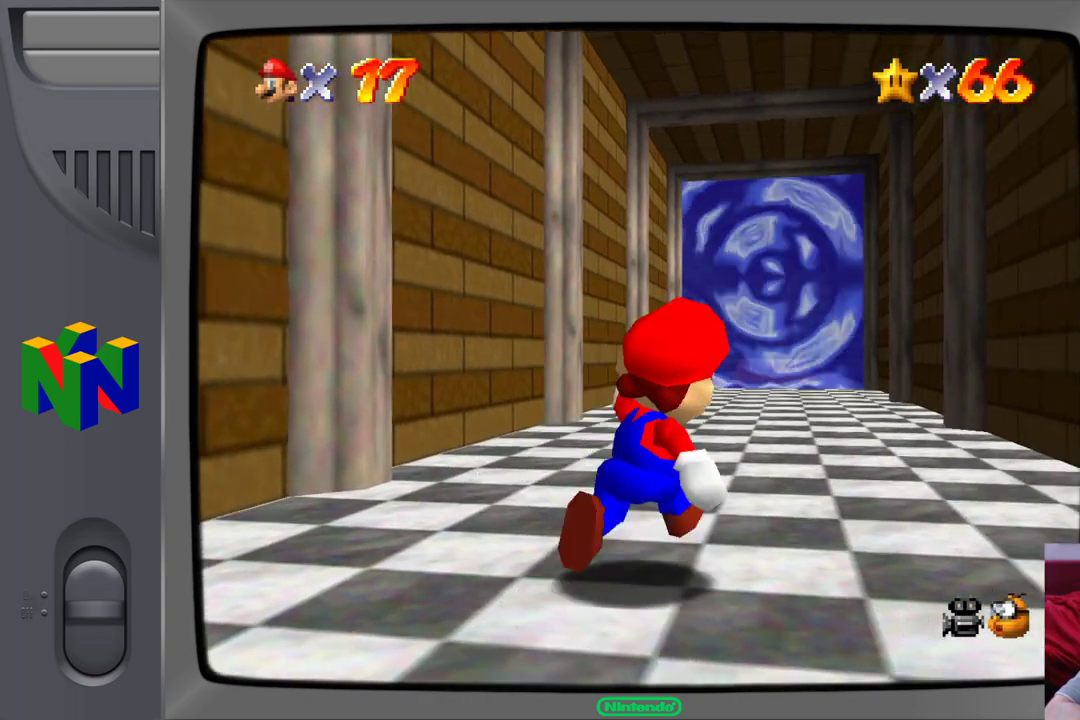
{"buttons": [], "left_stick": "up", "events": [[217, "left_stick", "up"]]}
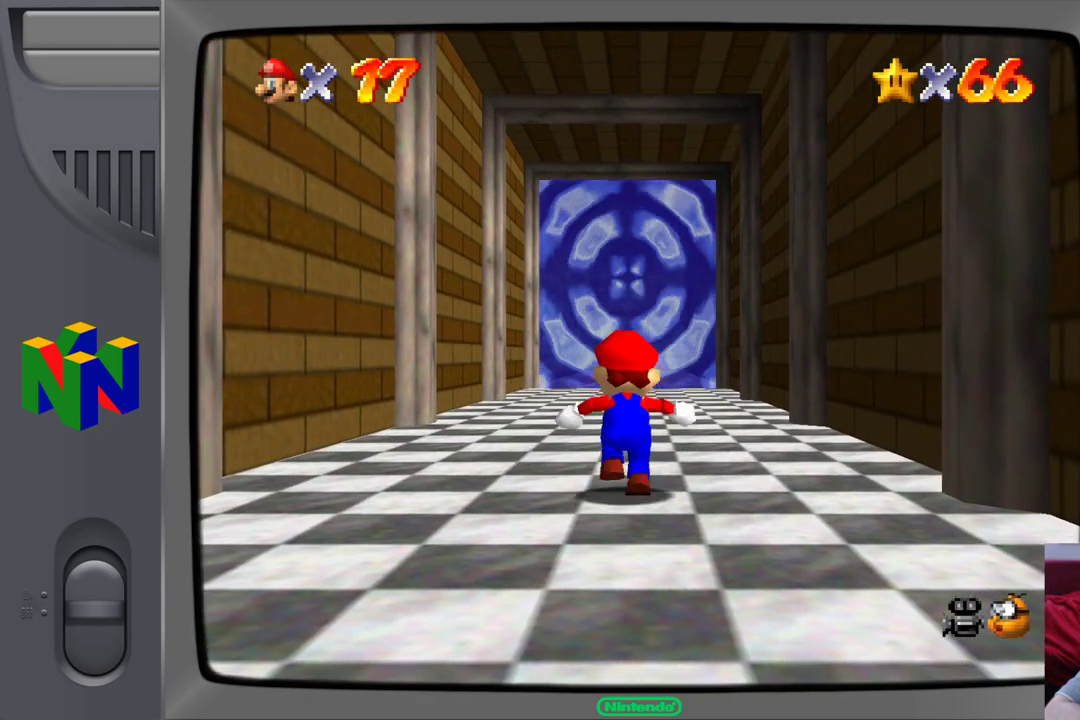
{"buttons": [], "left_stick": "up", "events": []}
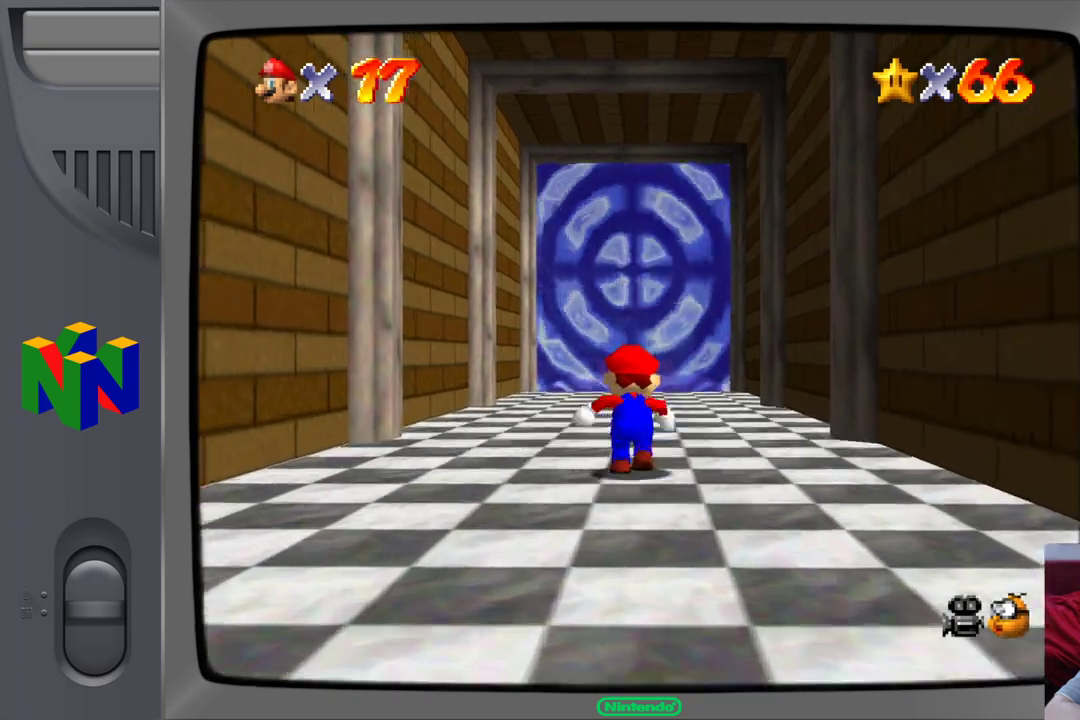
{"buttons": ["A", "Z"], "left_stick": "up", "events": [[433, "Z", "down"], [483, "A", "down"]]}
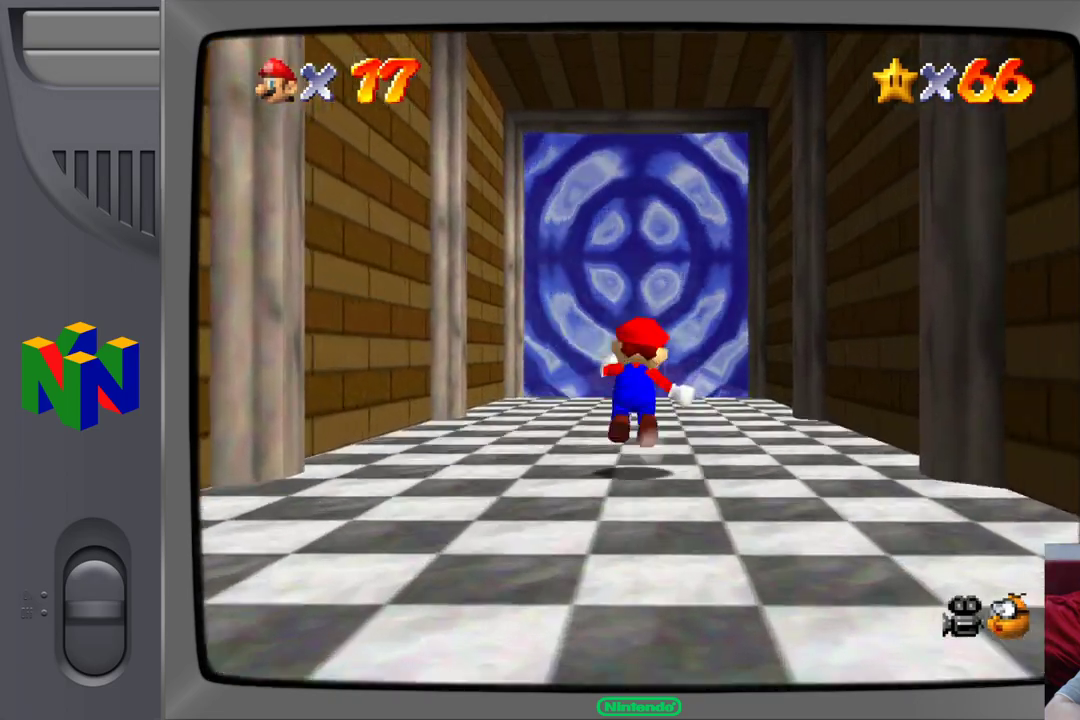
{"buttons": [], "left_stick": "up", "events": [[133, "A", "up"], [133, "Z", "up"]]}
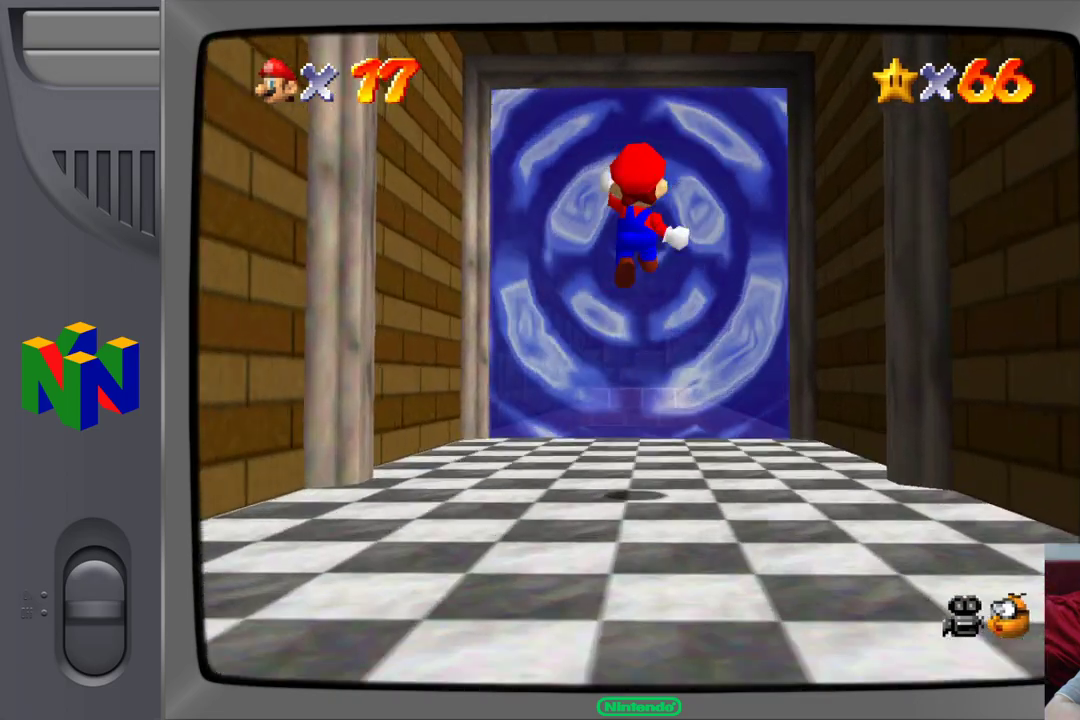
{"buttons": [], "left_stick": "up", "events": []}
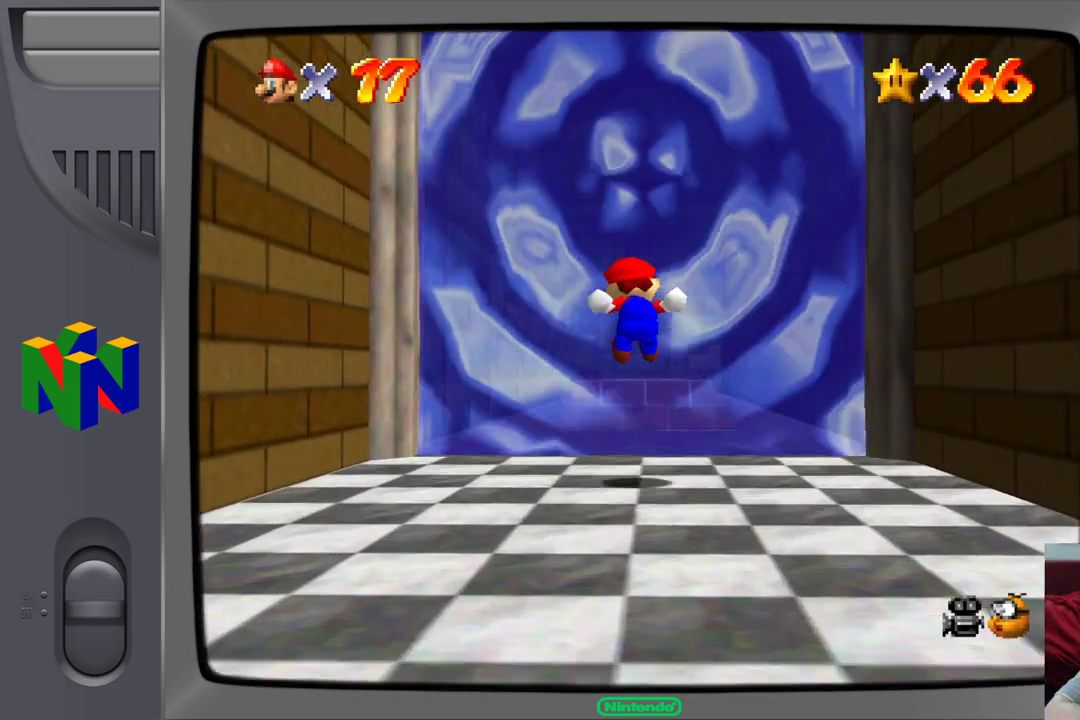
{"buttons": [], "left_stick": "up", "events": [[183, "Z", "down"], [217, "A", "down"], [333, "A", "up"], [350, "Z", "up"]]}
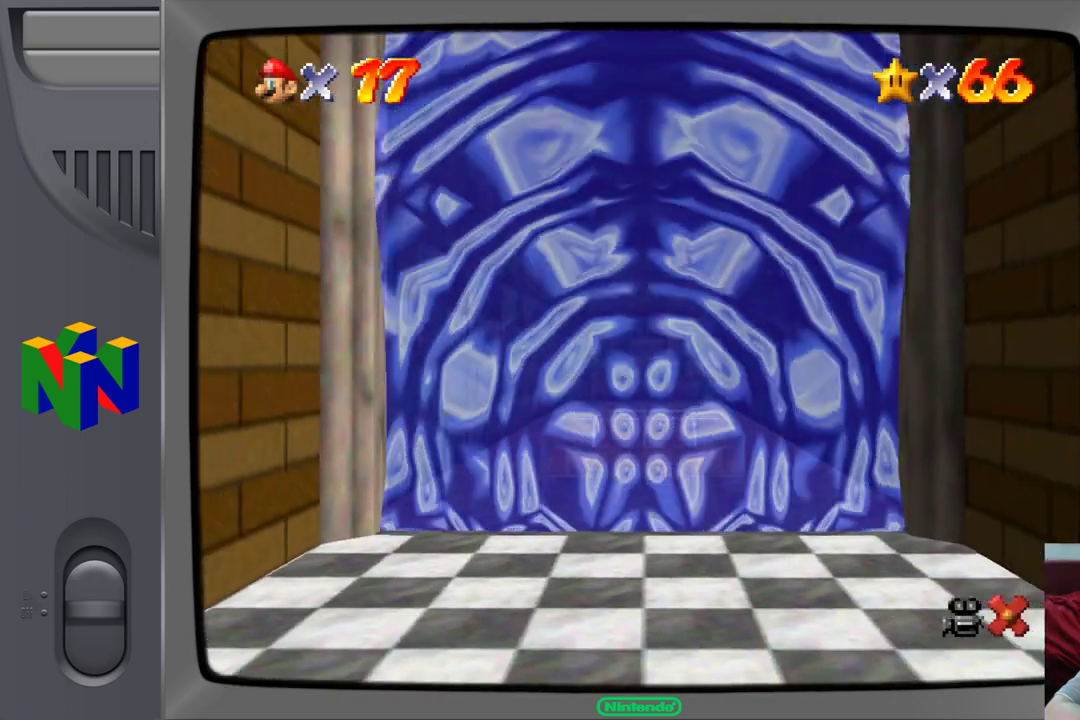
{"buttons": [], "left_stick": "center", "events": [[317, "left_stick", "center"]]}
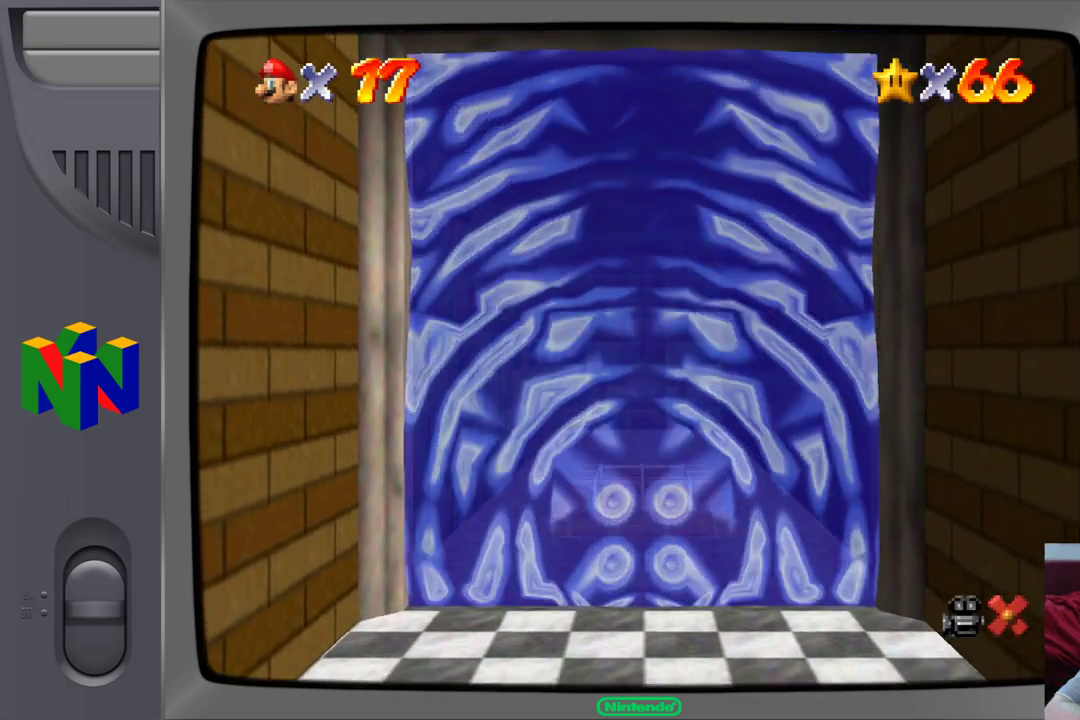
{"buttons": [], "left_stick": "center", "events": []}
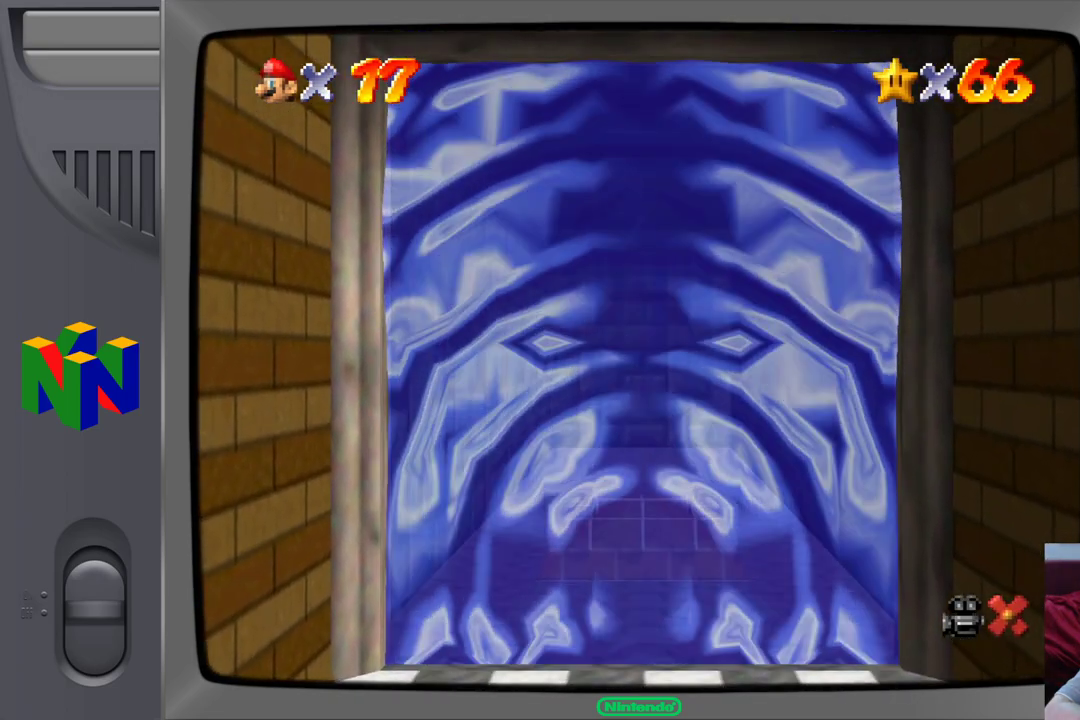
{"buttons": [], "left_stick": "center", "events": []}
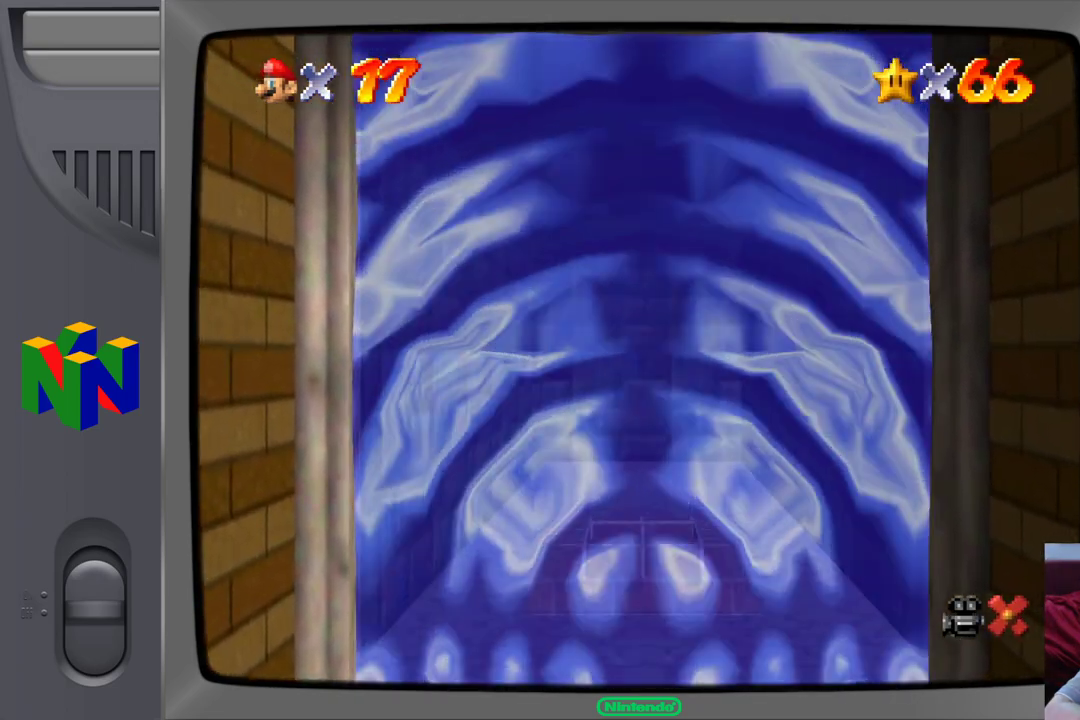
{"buttons": [], "left_stick": "center", "events": []}
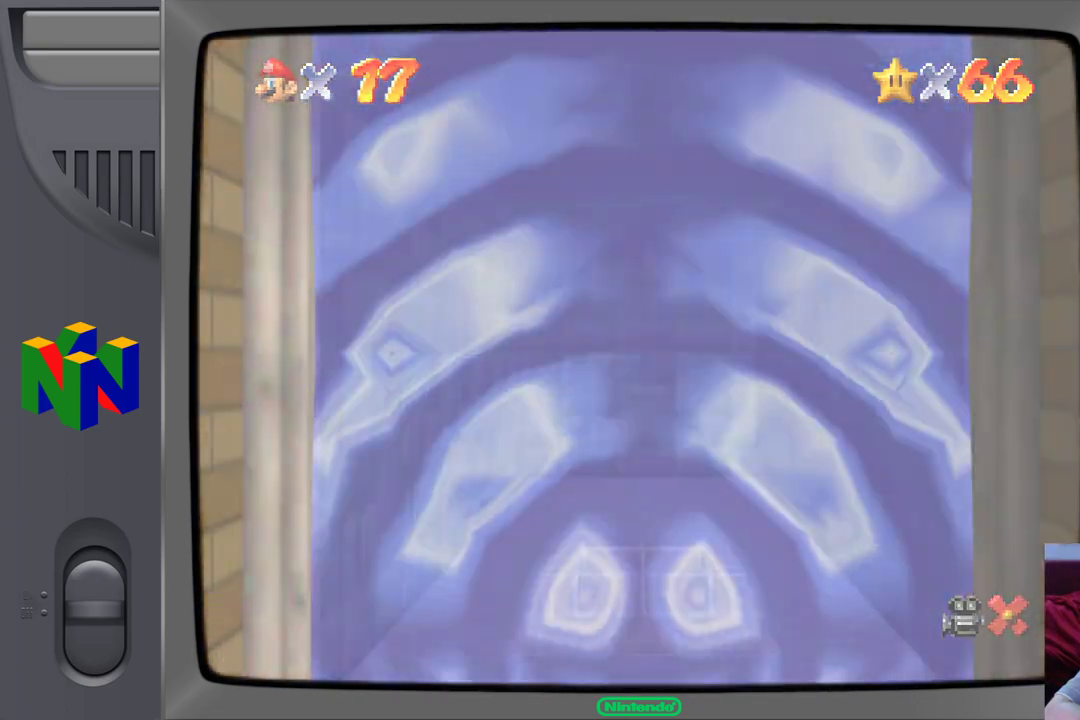
{"buttons": [], "left_stick": "center", "events": []}
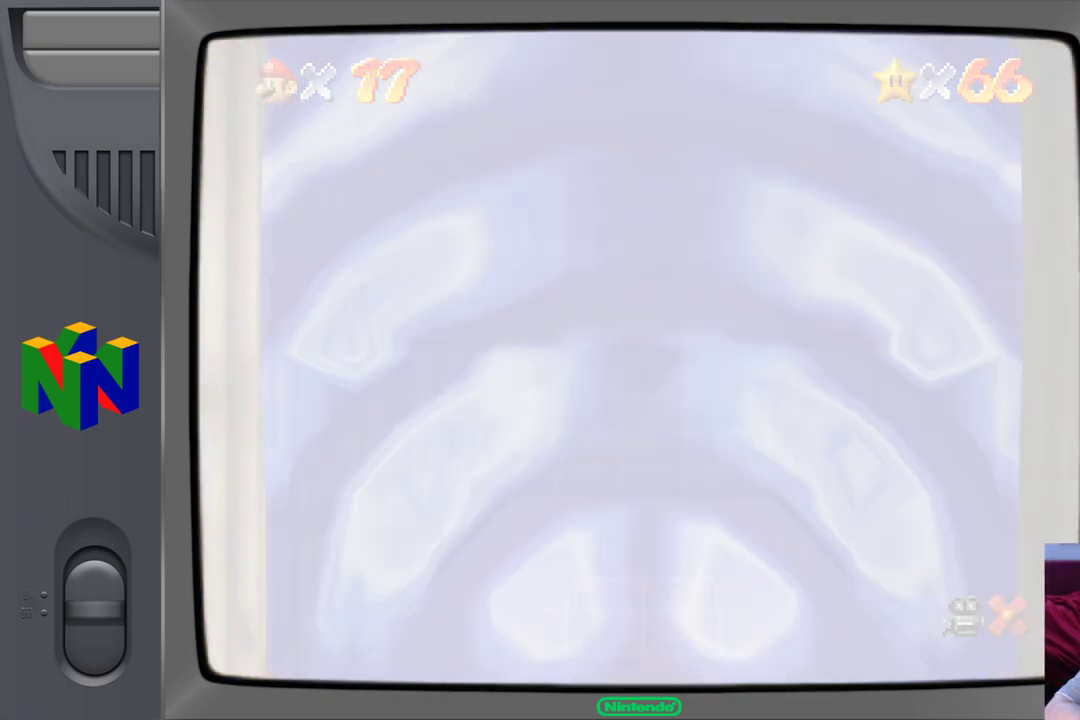
{"buttons": [], "left_stick": "center", "events": []}
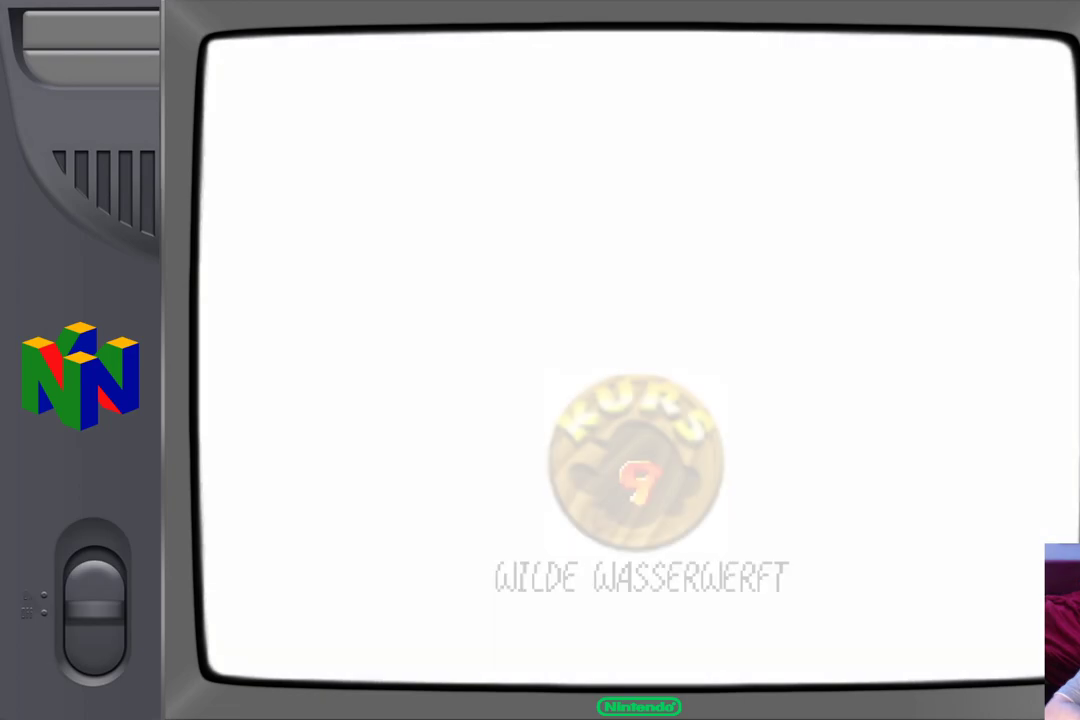
{"buttons": [], "left_stick": "center", "events": []}
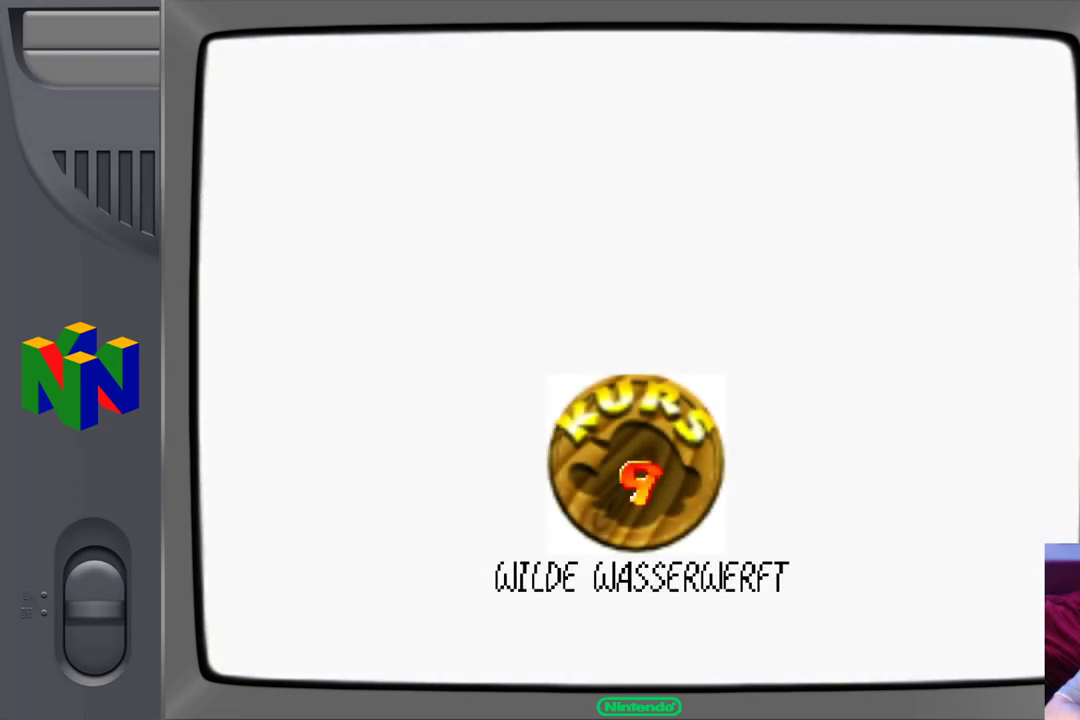
{"buttons": [], "left_stick": "center", "events": []}
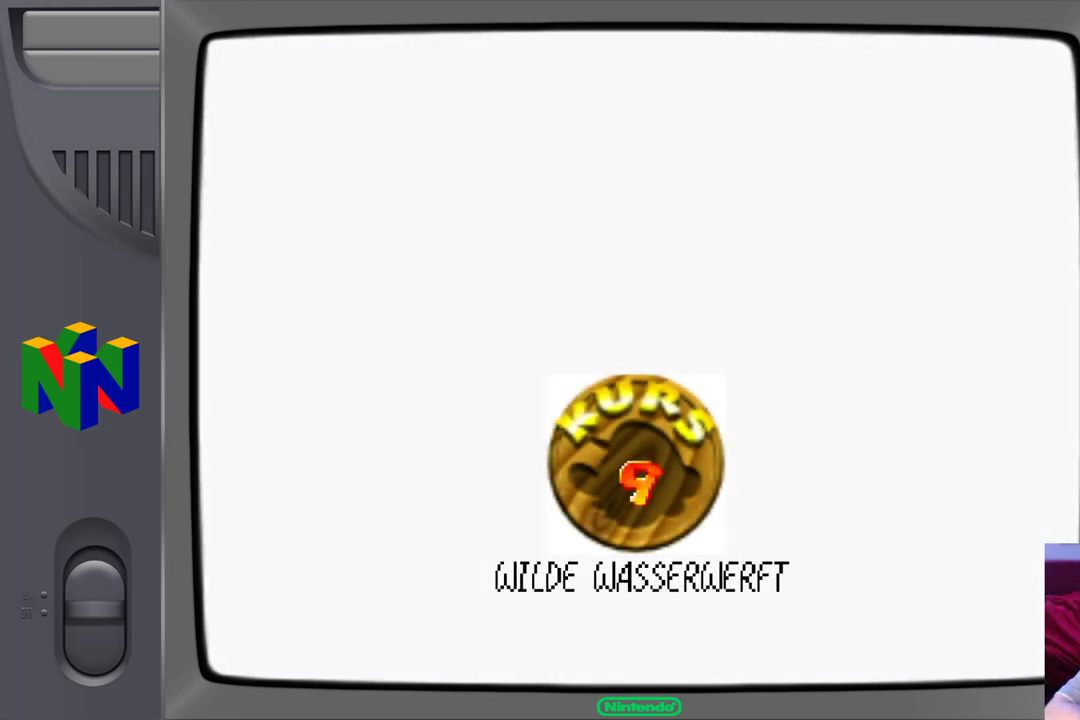
{"buttons": [], "left_stick": "center", "events": []}
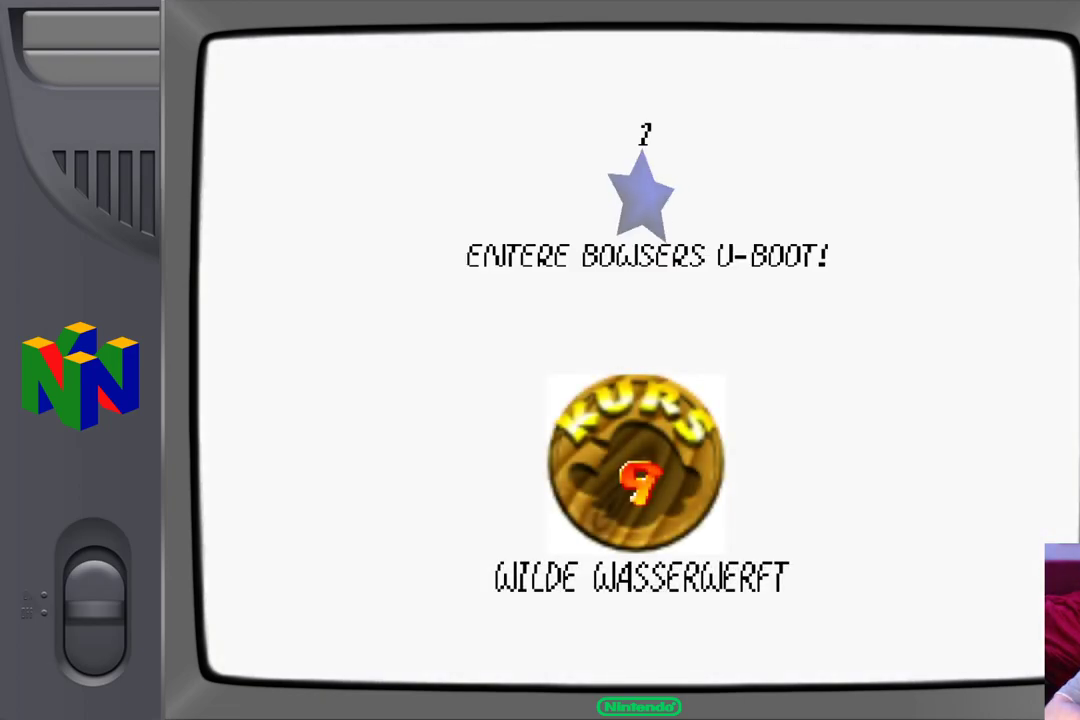
{"buttons": [], "left_stick": "center", "events": []}
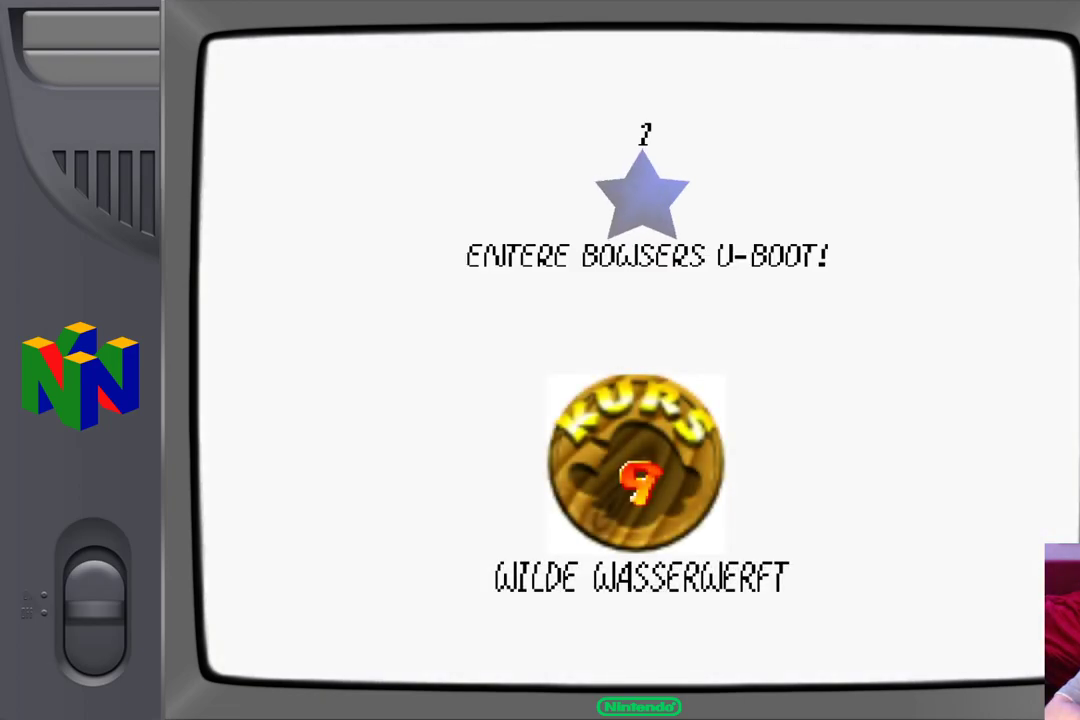
{"buttons": [], "left_stick": "center", "events": []}
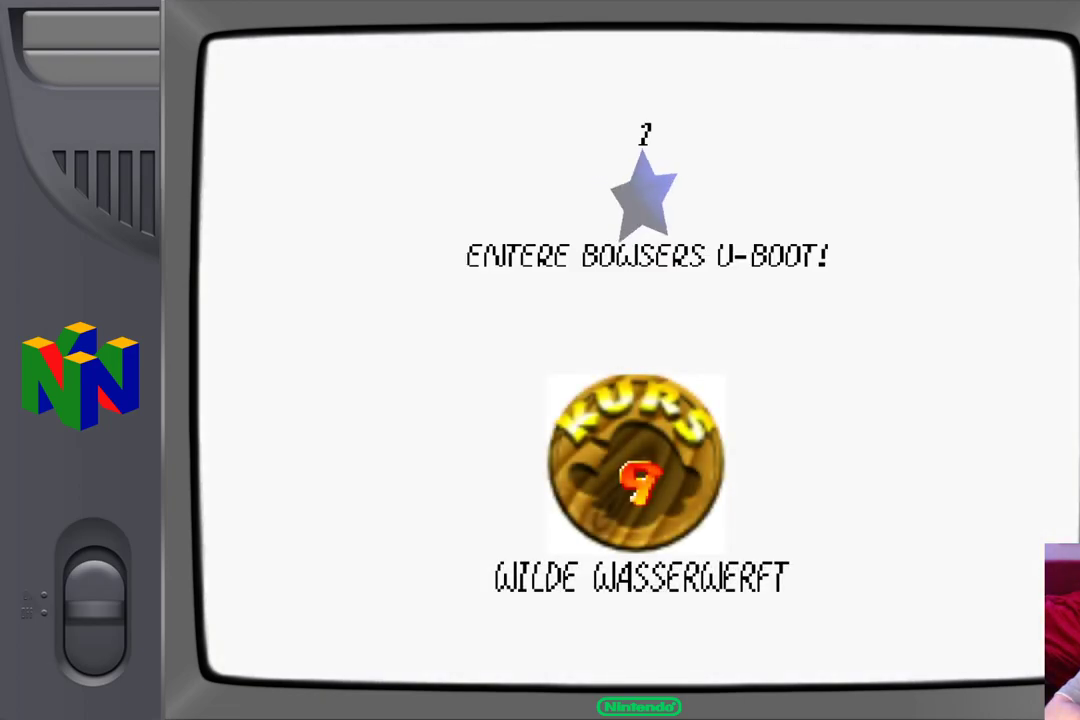
{"buttons": [], "left_stick": "center", "events": [[300, "A", "down"], [417, "A", "up"]]}
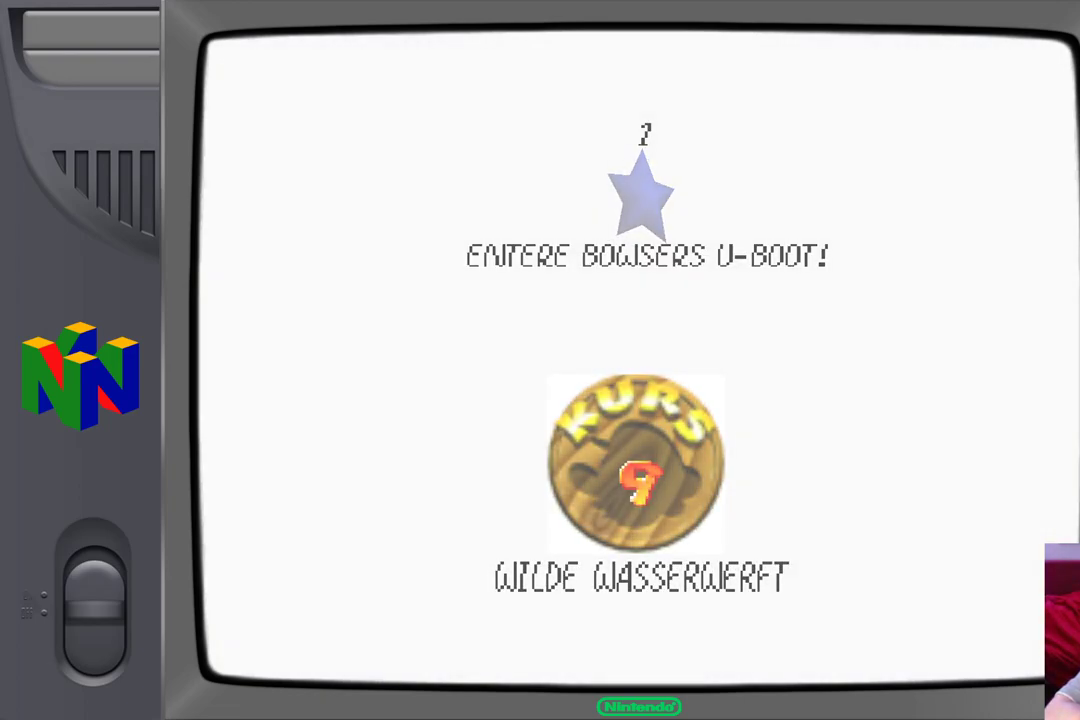
{"buttons": [], "left_stick": "center", "events": []}
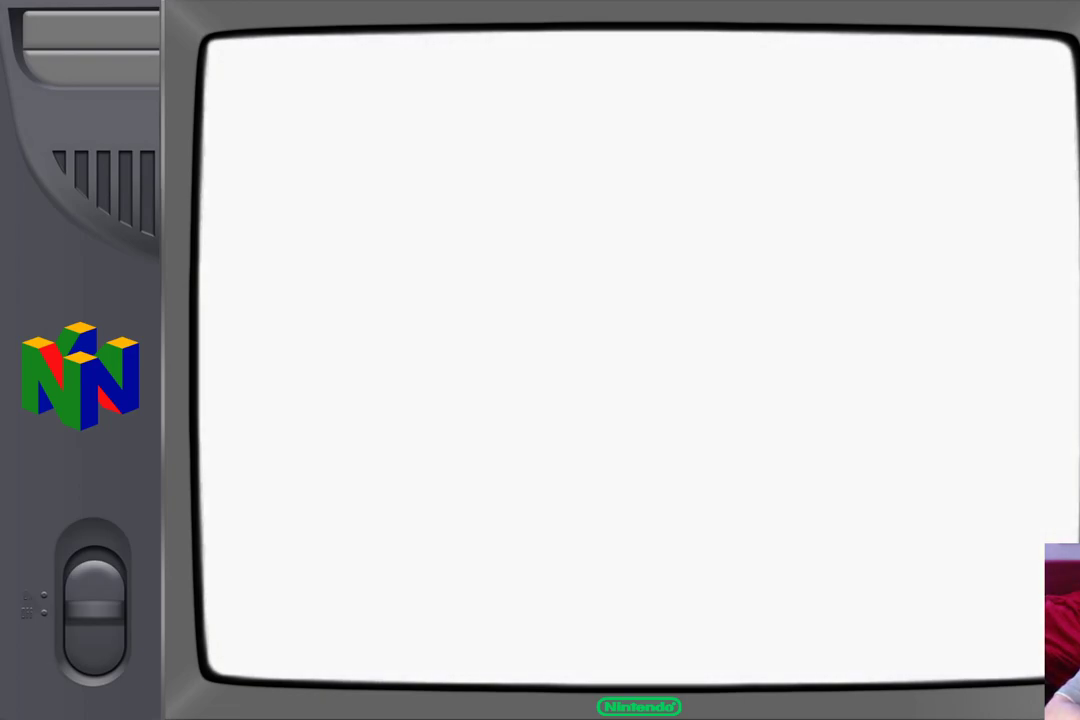
{"buttons": [], "left_stick": "center", "events": []}
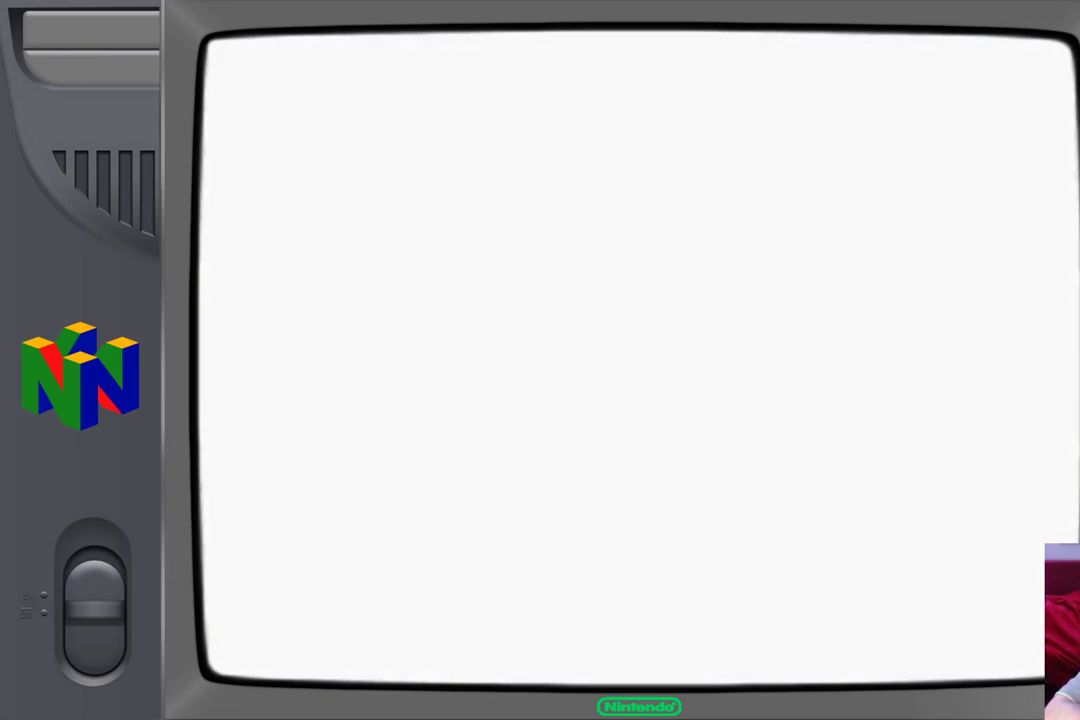
{"buttons": [], "left_stick": "center", "events": []}
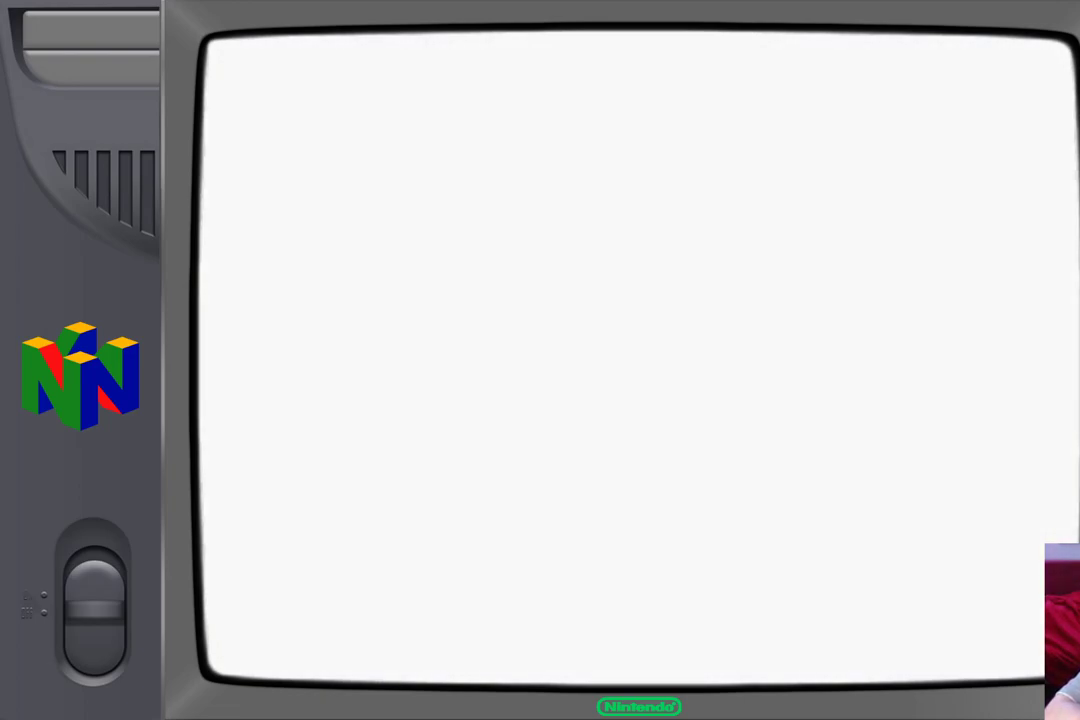
{"buttons": [], "left_stick": "center", "events": []}
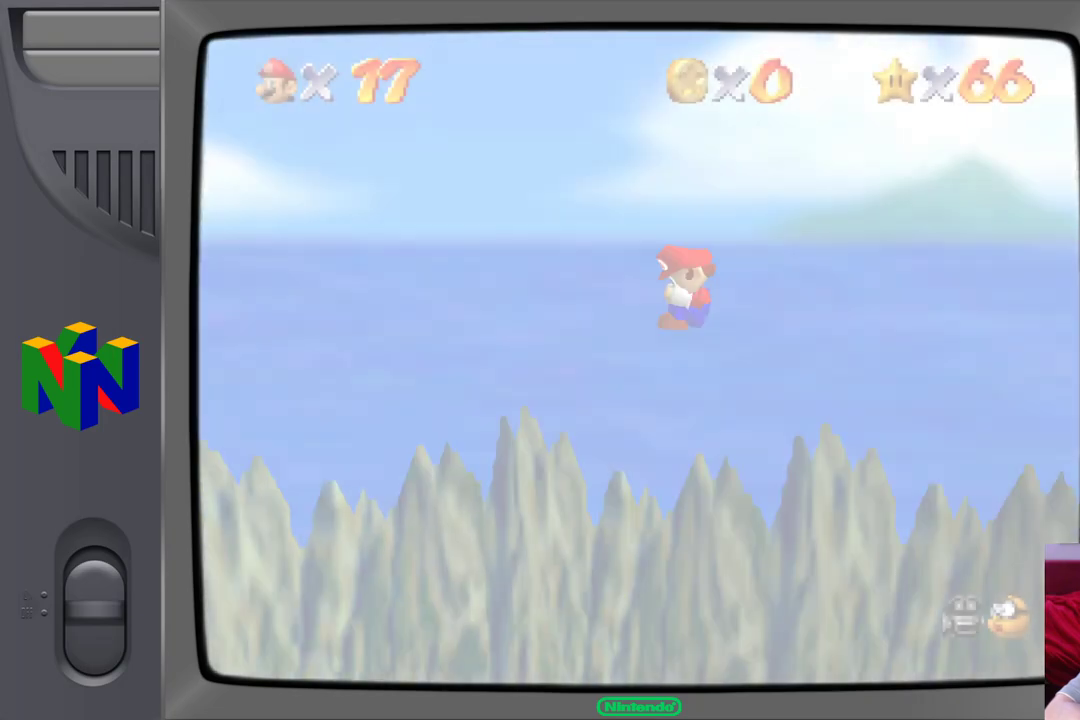
{"buttons": [], "left_stick": "center", "events": []}